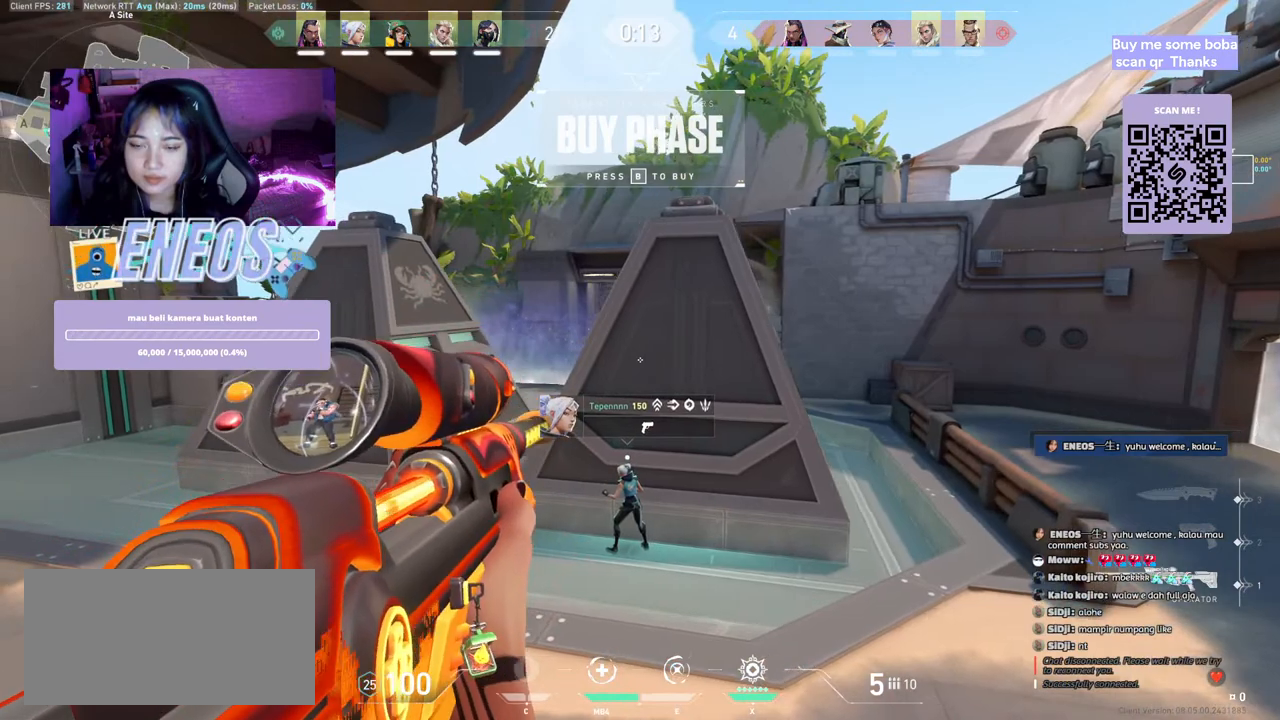
Gameplay with keyboard and mouse; each line is a JSON object with the keys and mouse buttons held at the frame after it. "events" lists presses ("down") and releases ("up") of "a", "ctrl", "d", "e", "q", "s", "shift", "space", "w", "mouse_left", "mouse_wheel", "mouse_right", "mouse_mb4" and "mouse_mb5" between this image and that frame as [ms after this image, input, new state], when the widget could be followed in between. "mouse_left", "mouse_wheel", "mouse_right", "mouse_mb4", "mouse_mb5" = the "left", "wheel", "right", "mb4", "mb5" buttons of the "mouse" list. No other keys are recorded. "wheel" means that the mouse wheel is clicked or scrolled. Mouse movement is not recorded.
{"keys": [], "mouse": ["right"], "events": [[34, "s", "down"], [84, "a", "up"], [100, "mouse_left", "down"], [117, "s", "up"], [134, "w", "up"], [384, "mouse_left", "up"], [384, "mouse_right", "down"]]}
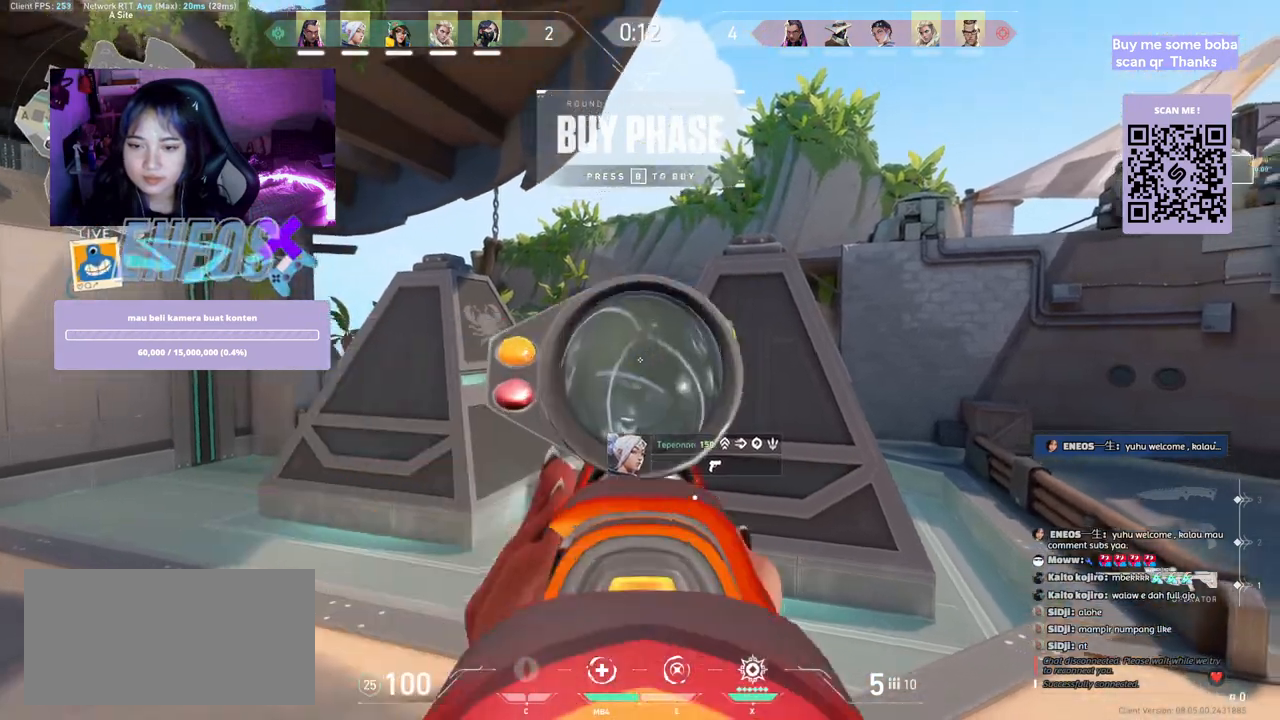
{"keys": [], "mouse": [], "events": [[50, "mouse_right", "up"]]}
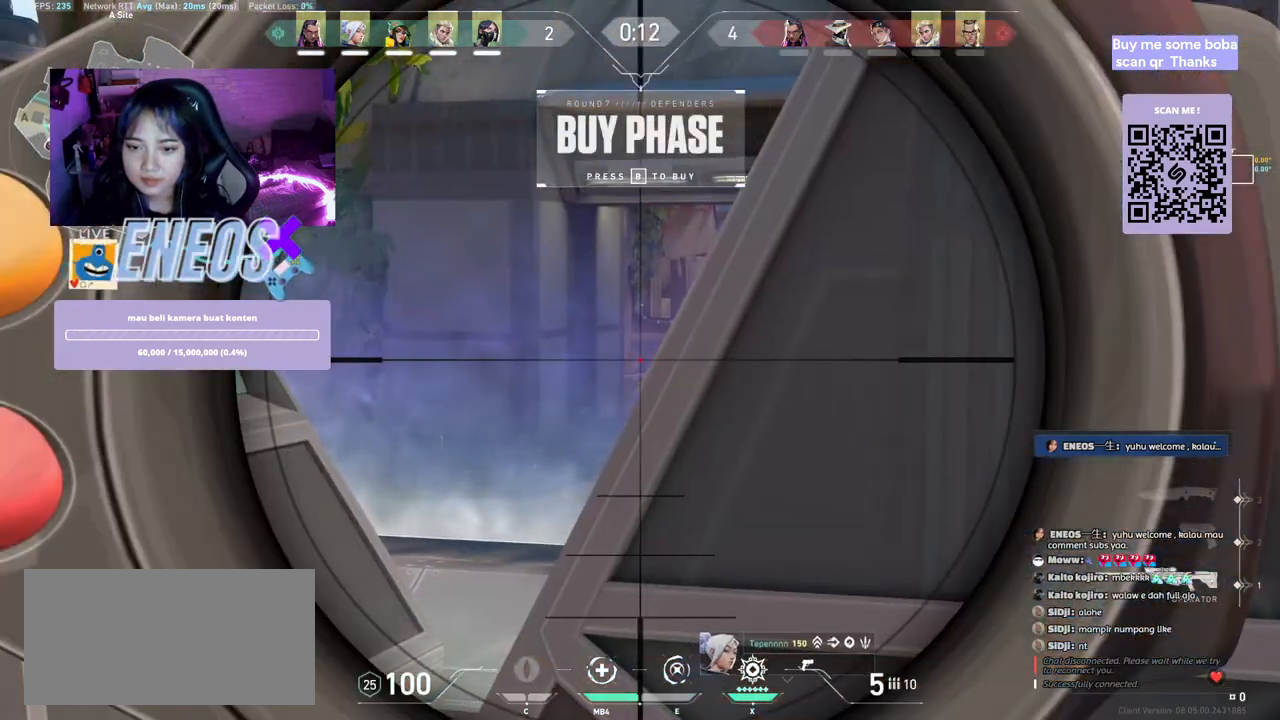
{"keys": [], "mouse": [], "events": []}
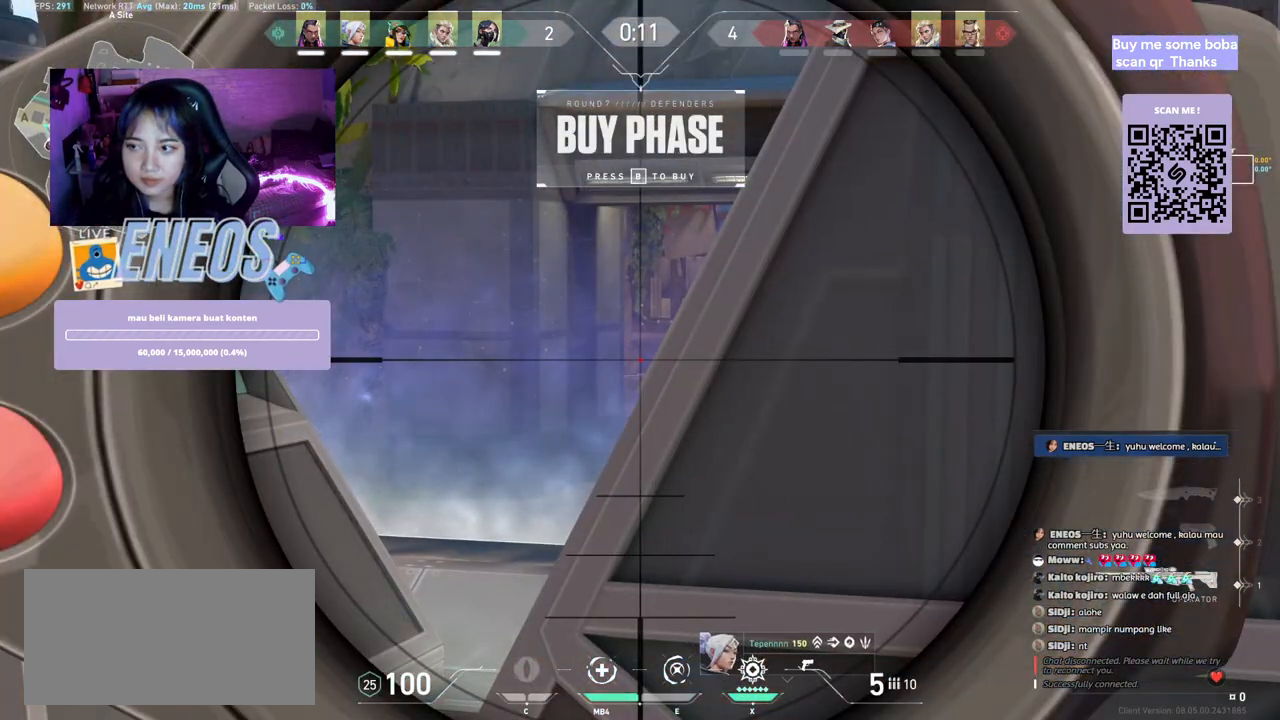
{"keys": [], "mouse": [], "events": []}
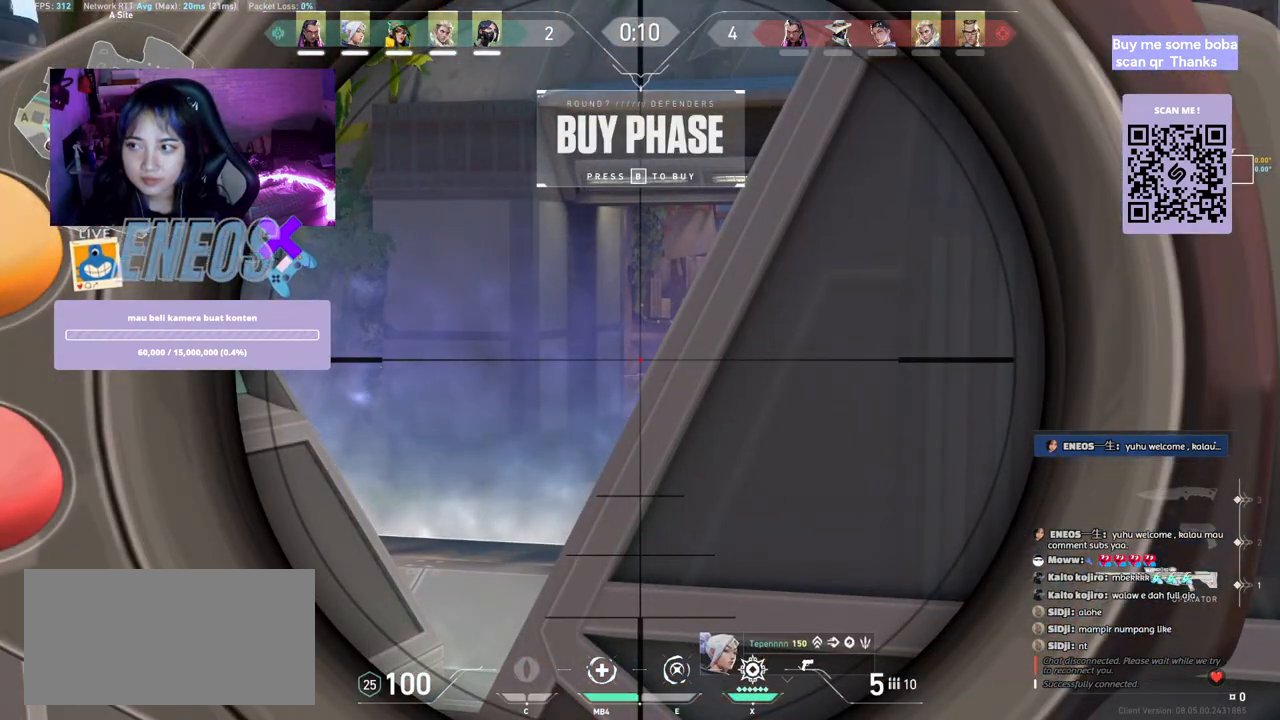
{"keys": [], "mouse": [], "events": []}
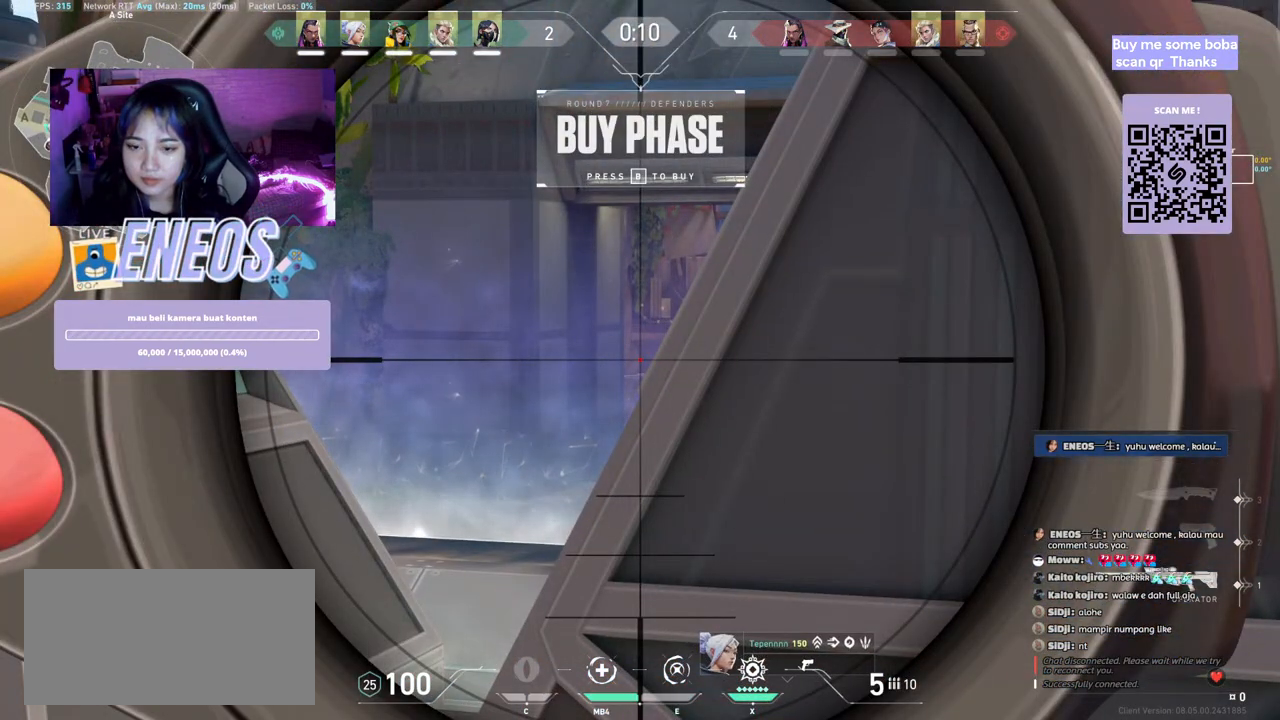
{"keys": [], "mouse": [], "events": []}
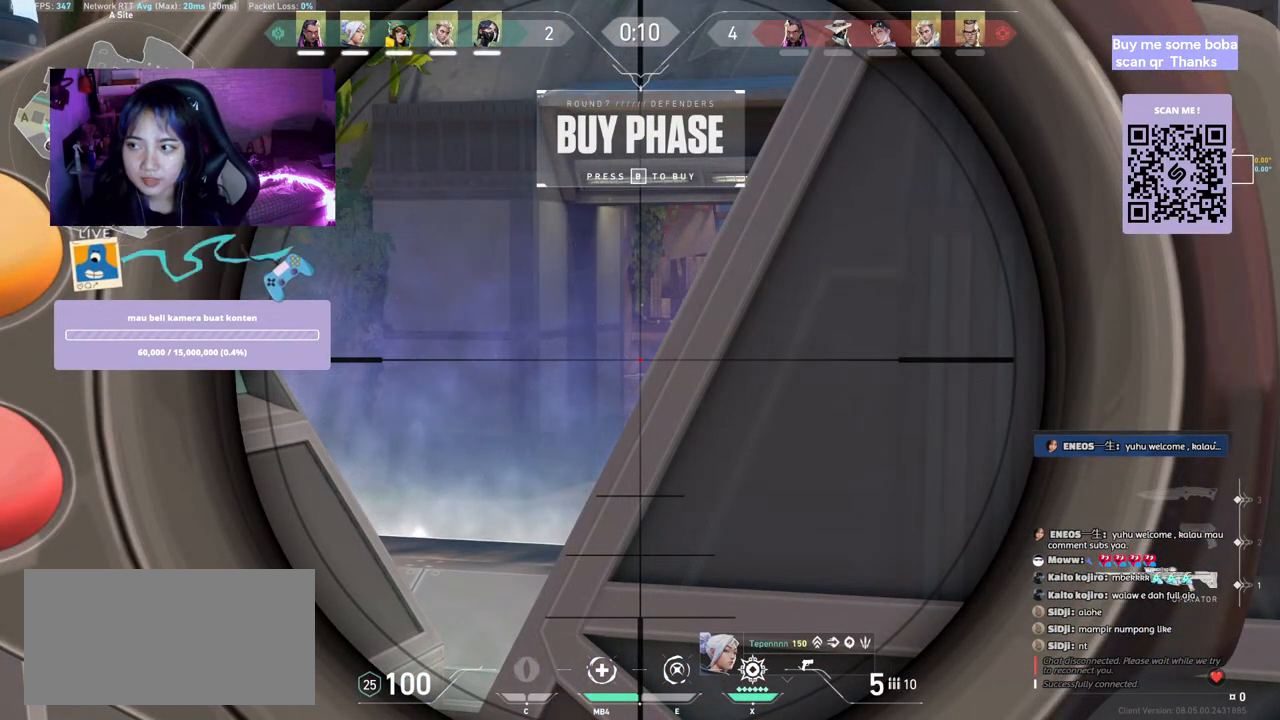
{"keys": [], "mouse": [], "events": []}
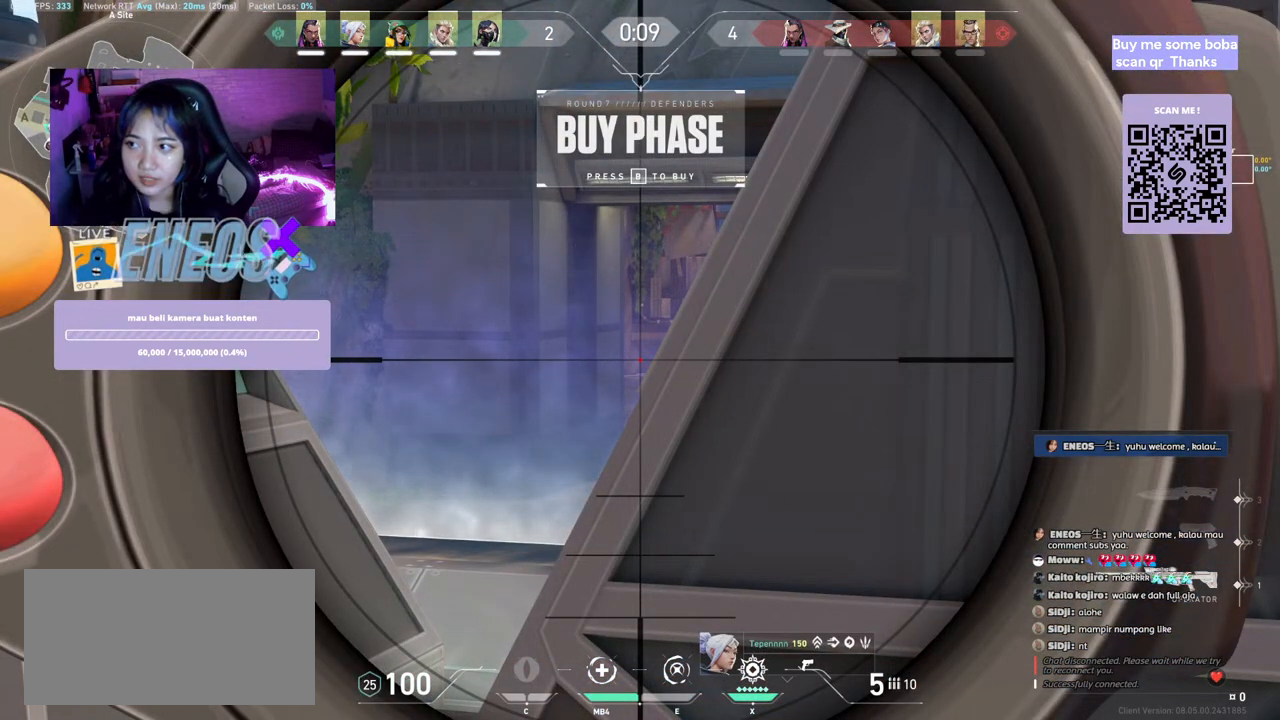
{"keys": [], "mouse": [], "events": []}
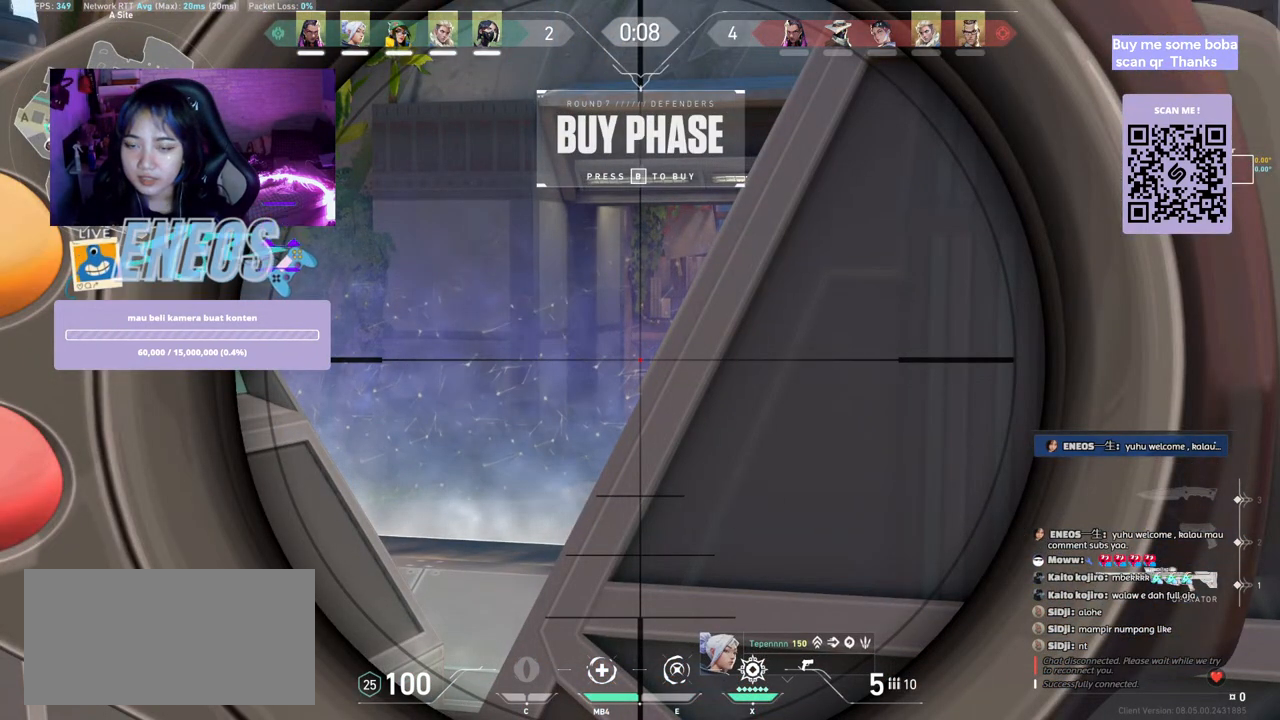
{"keys": [], "mouse": [], "events": [[150, "mouse_right", "down"], [317, "mouse_right", "up"]]}
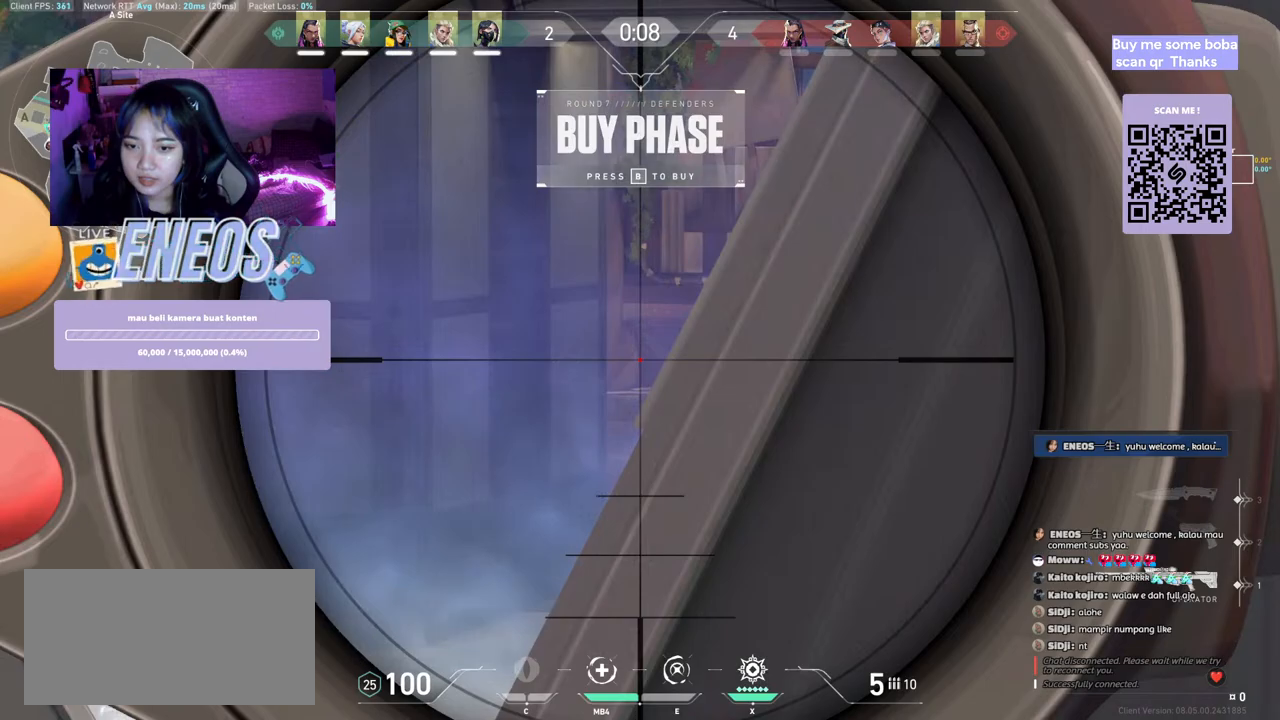
{"keys": [], "mouse": [], "events": []}
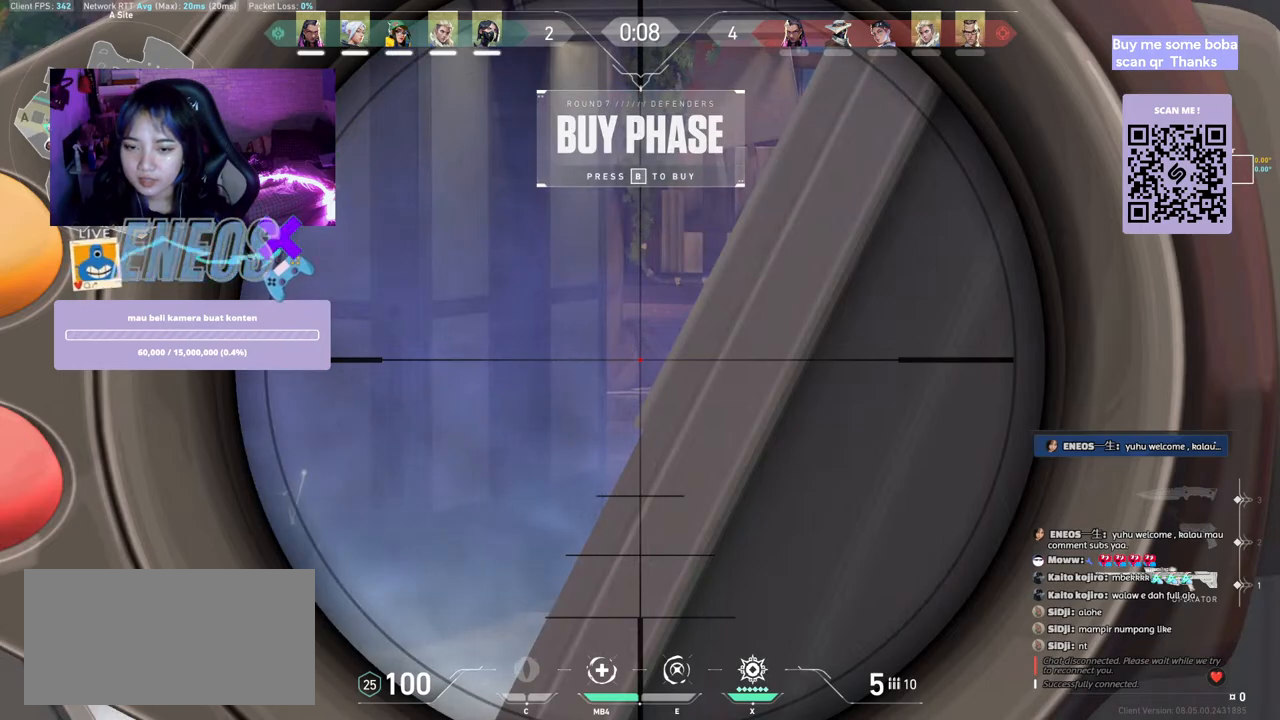
{"keys": [], "mouse": [], "events": [[50, "a", "down"], [184, "a", "up"]]}
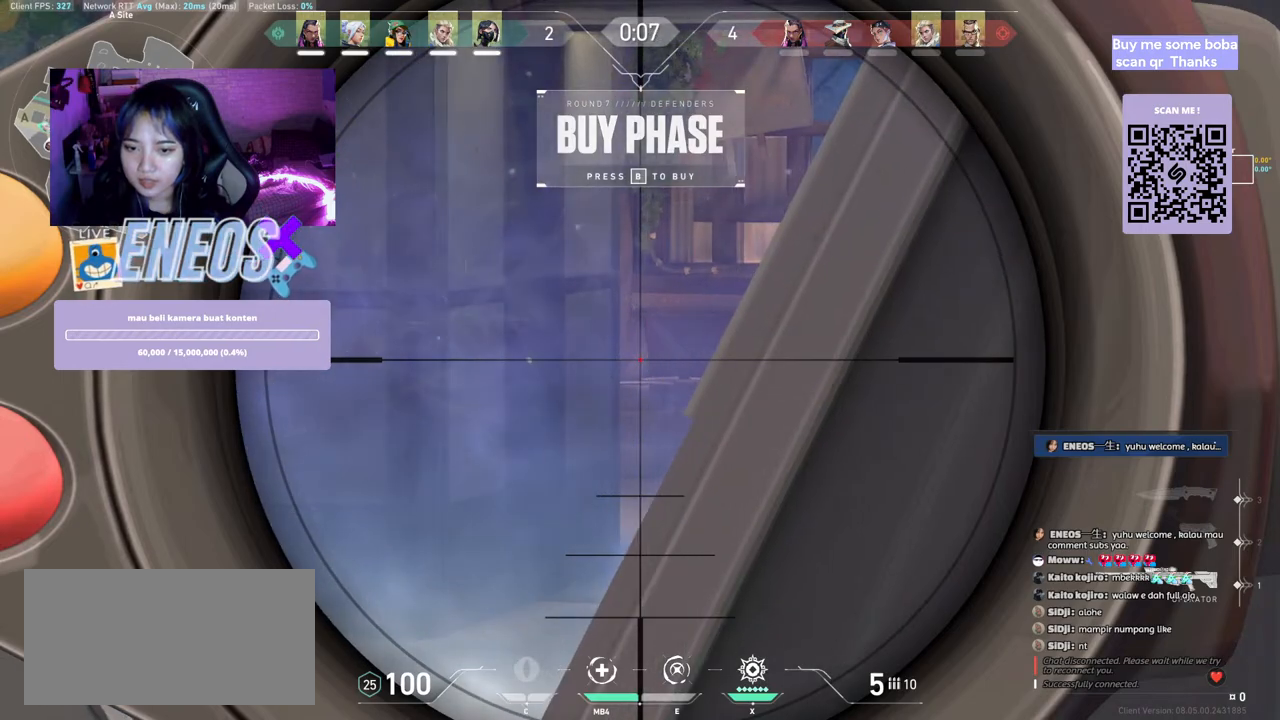
{"keys": [], "mouse": [], "events": [[167, "a", "down"], [217, "a", "up"]]}
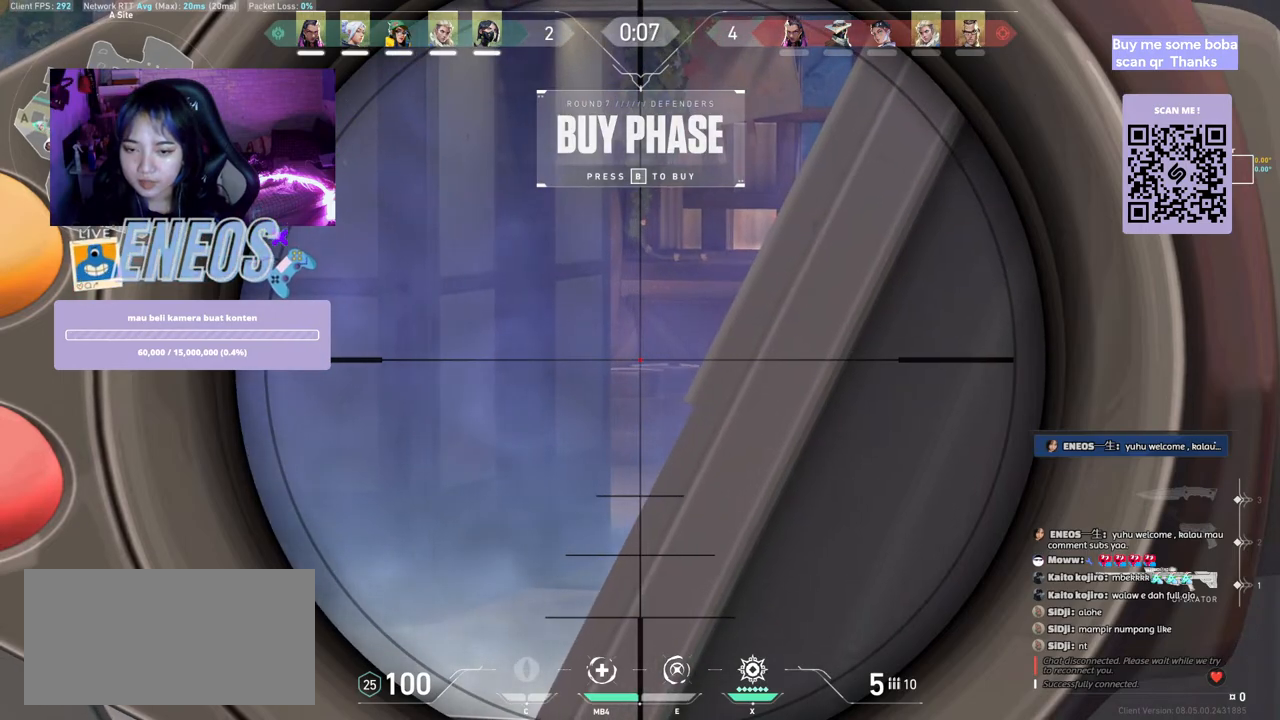
{"keys": [], "mouse": [], "events": [[67, "s", "down"], [267, "s", "up"]]}
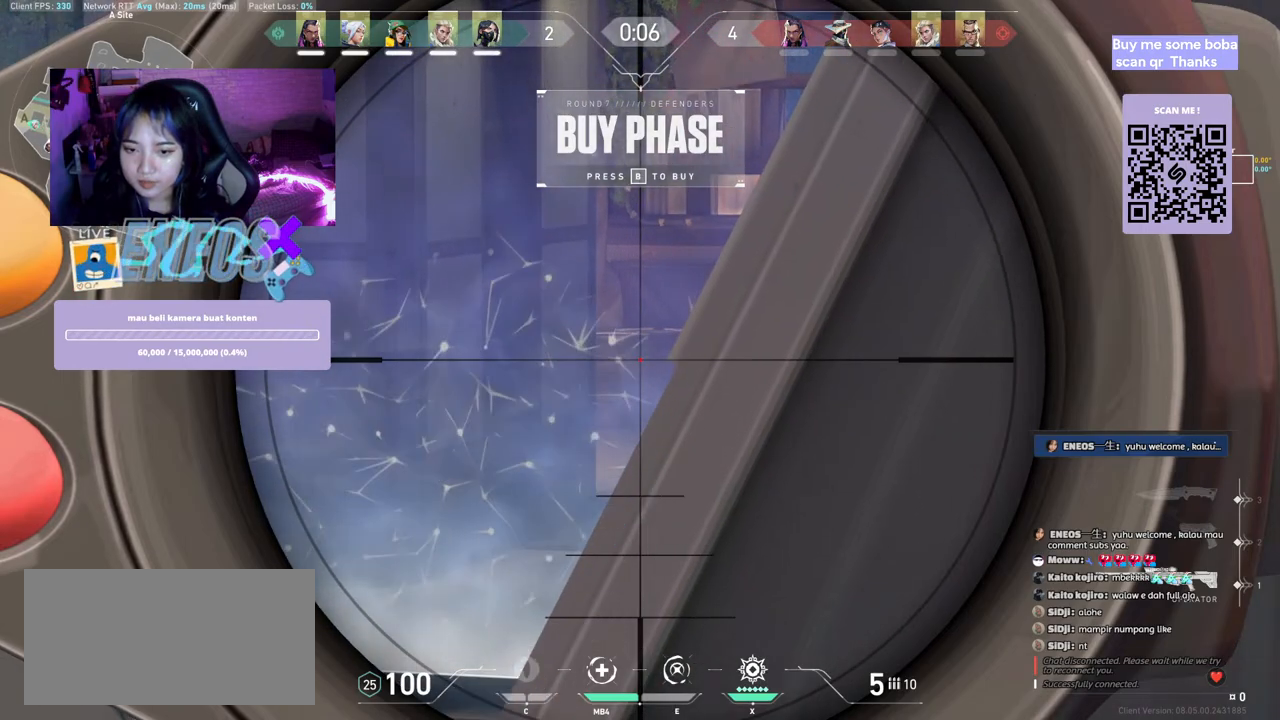
{"keys": [], "mouse": [], "events": []}
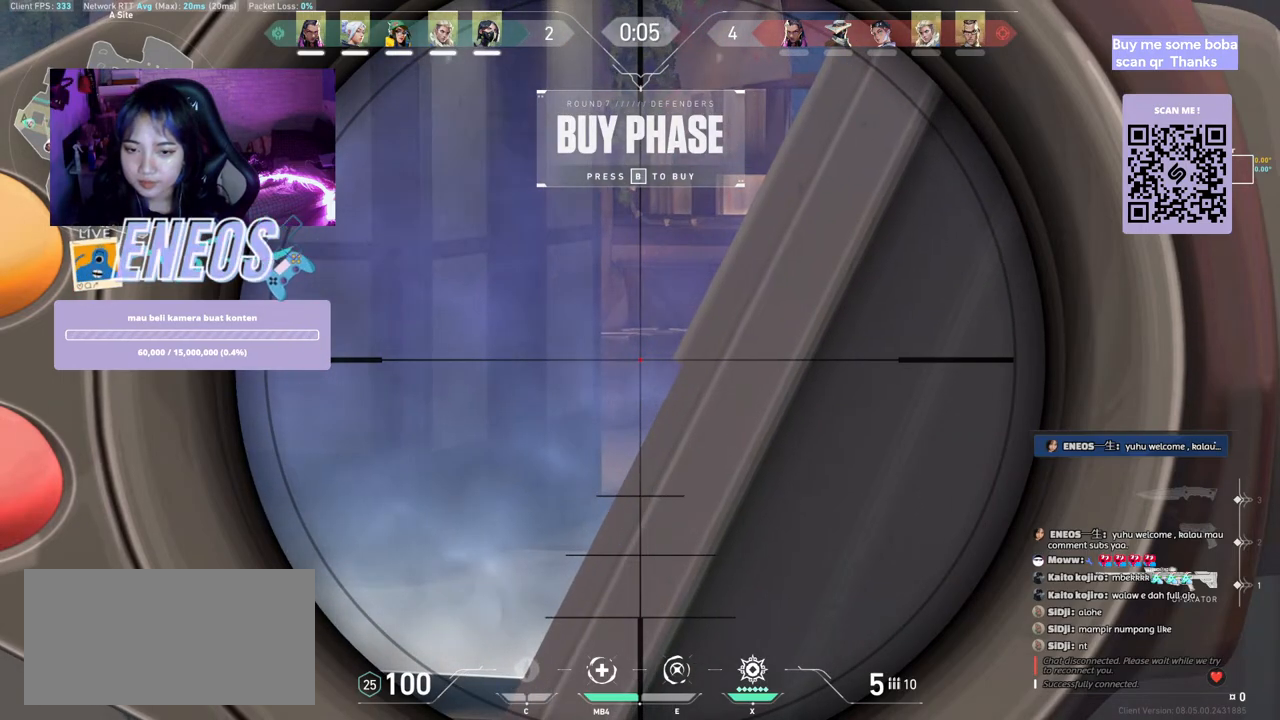
{"keys": [], "mouse": [], "events": []}
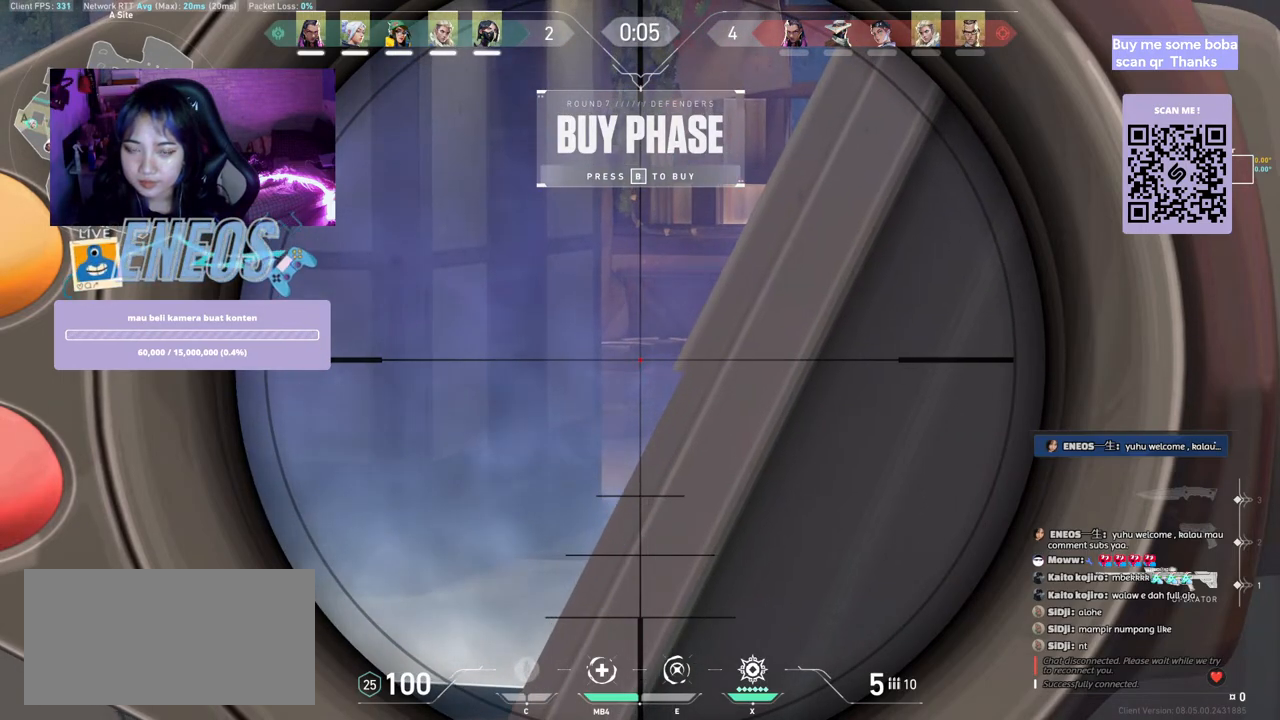
{"keys": [], "mouse": [], "events": []}
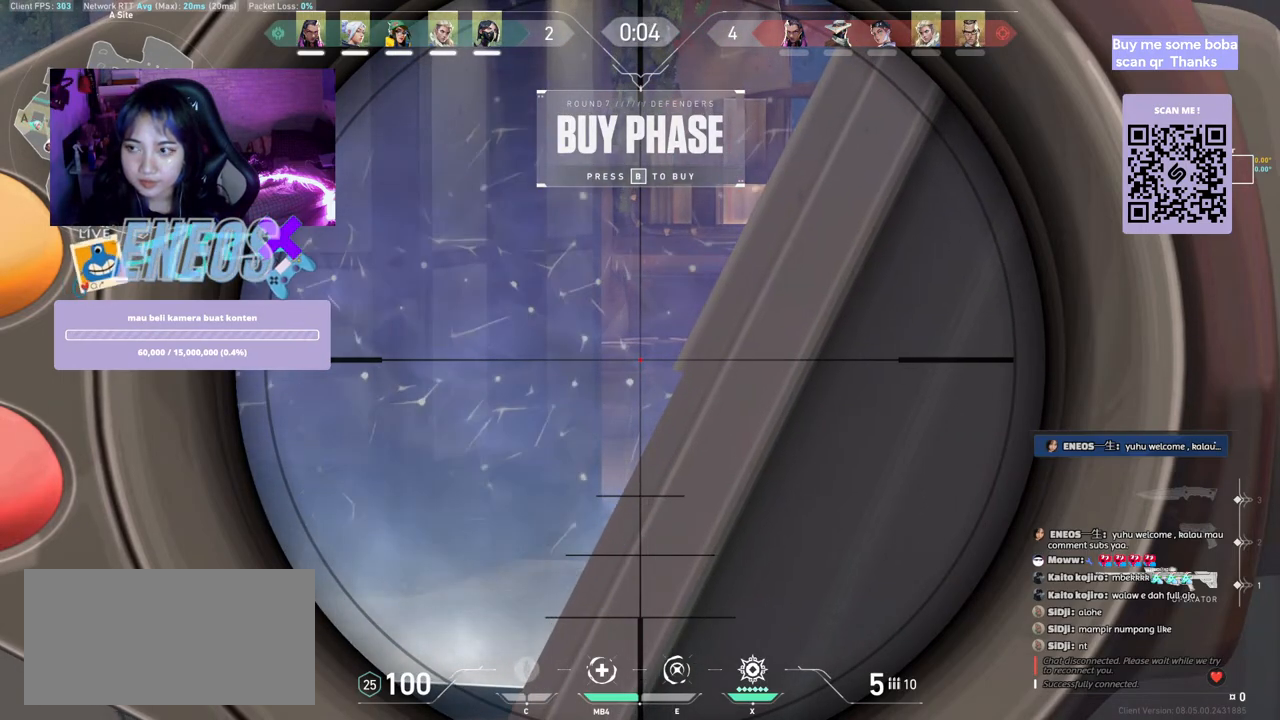
{"keys": ["w"], "mouse": [], "events": [[134, "d", "down"], [250, "mouse_wheel", "down"], [334, "w", "down"], [384, "d", "up"], [400, "mouse_wheel", "up"]]}
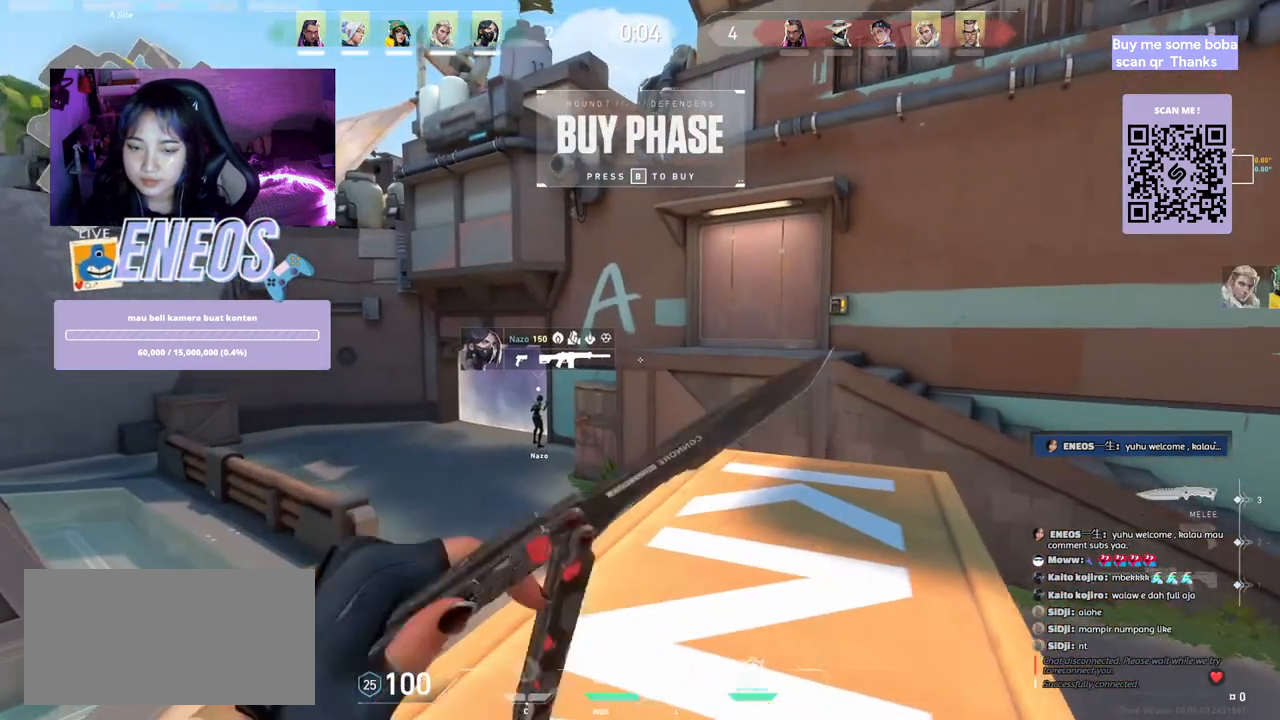
{"keys": ["w"], "mouse": []}
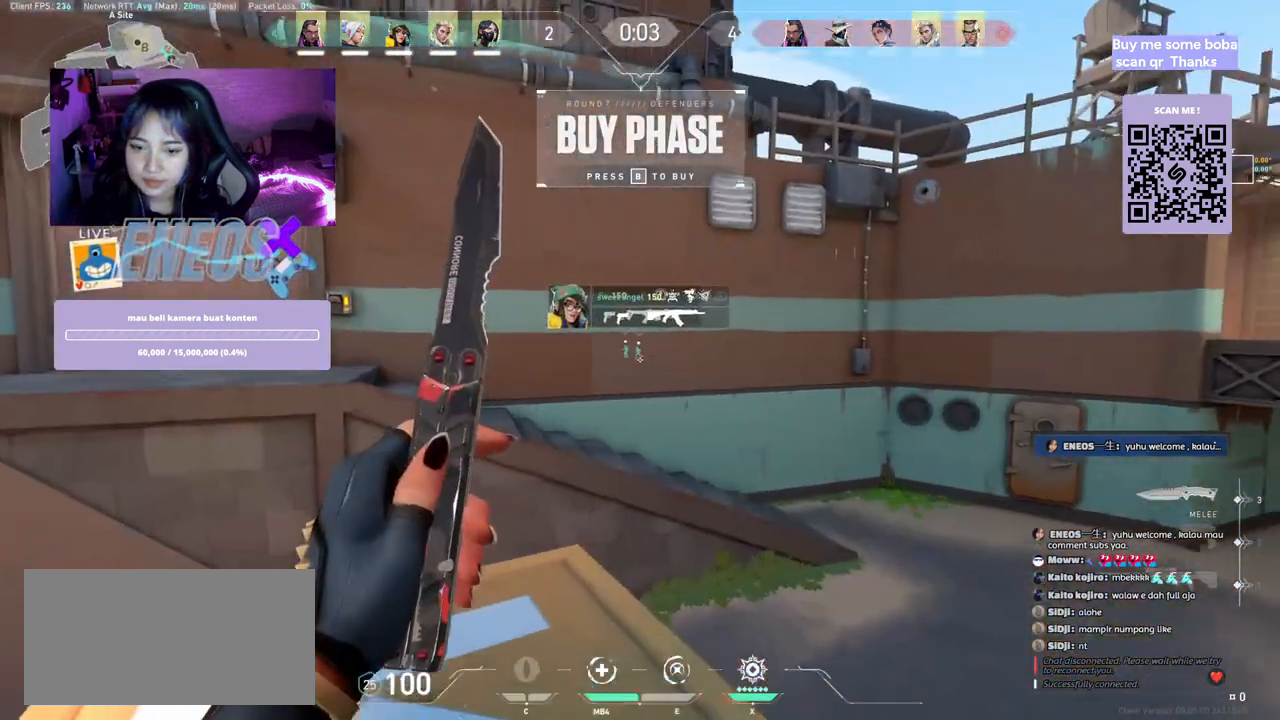
{"keys": ["w"], "mouse": [], "events": []}
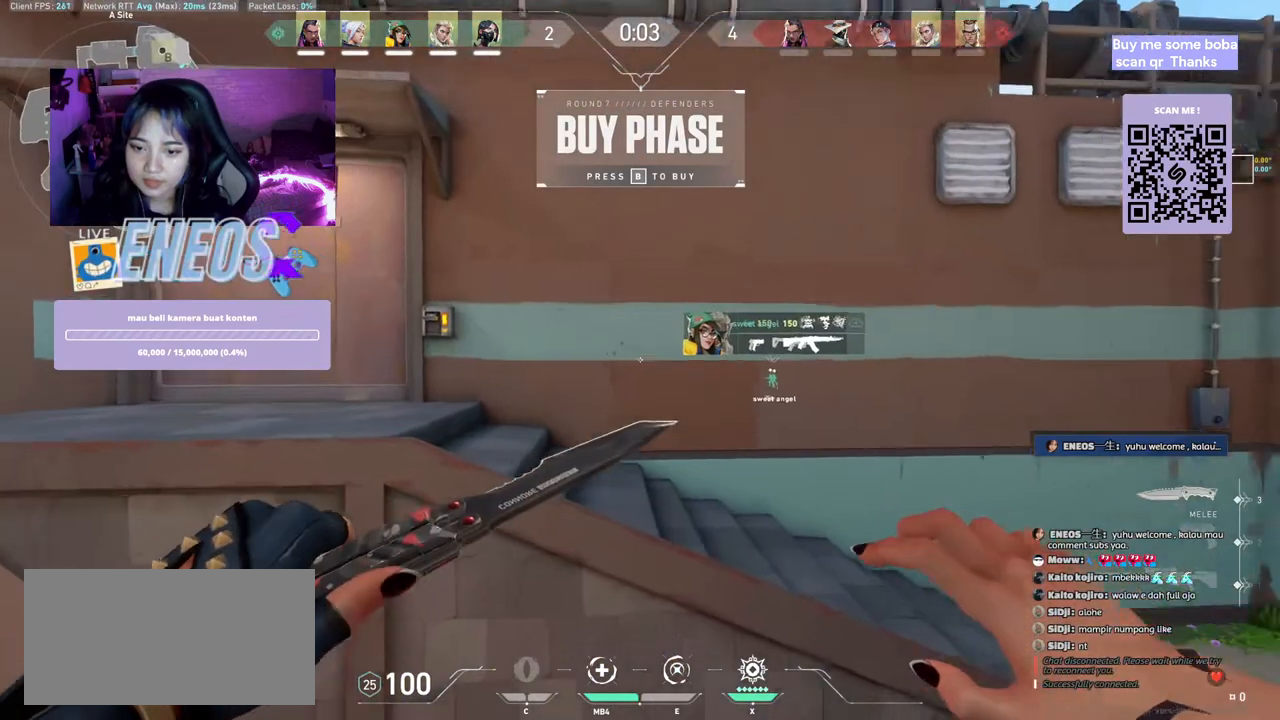
{"keys": ["d", "shift", "w"], "mouse": [], "events": [[34, "space", "down"], [184, "w", "up"], [200, "d", "down"], [217, "shift", "down"], [300, "space", "up"], [367, "w", "down"]]}
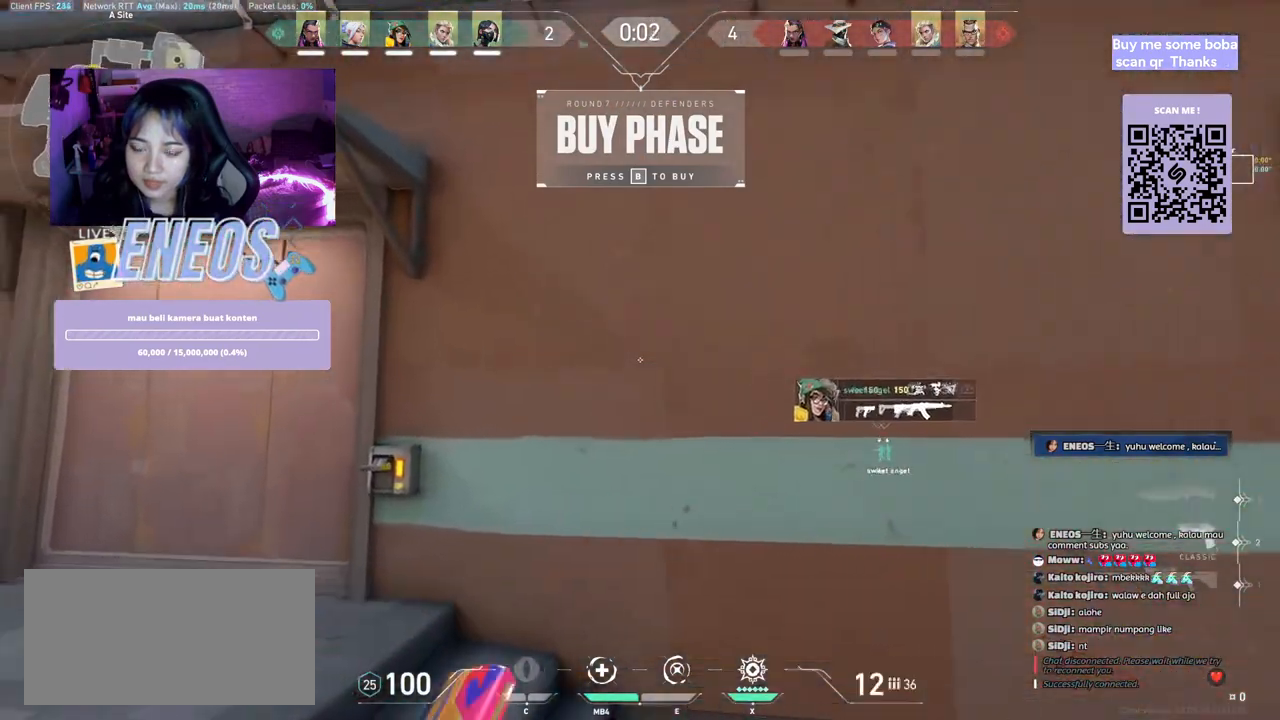
{"keys": ["d", "s"], "mouse": ["wheel"]}